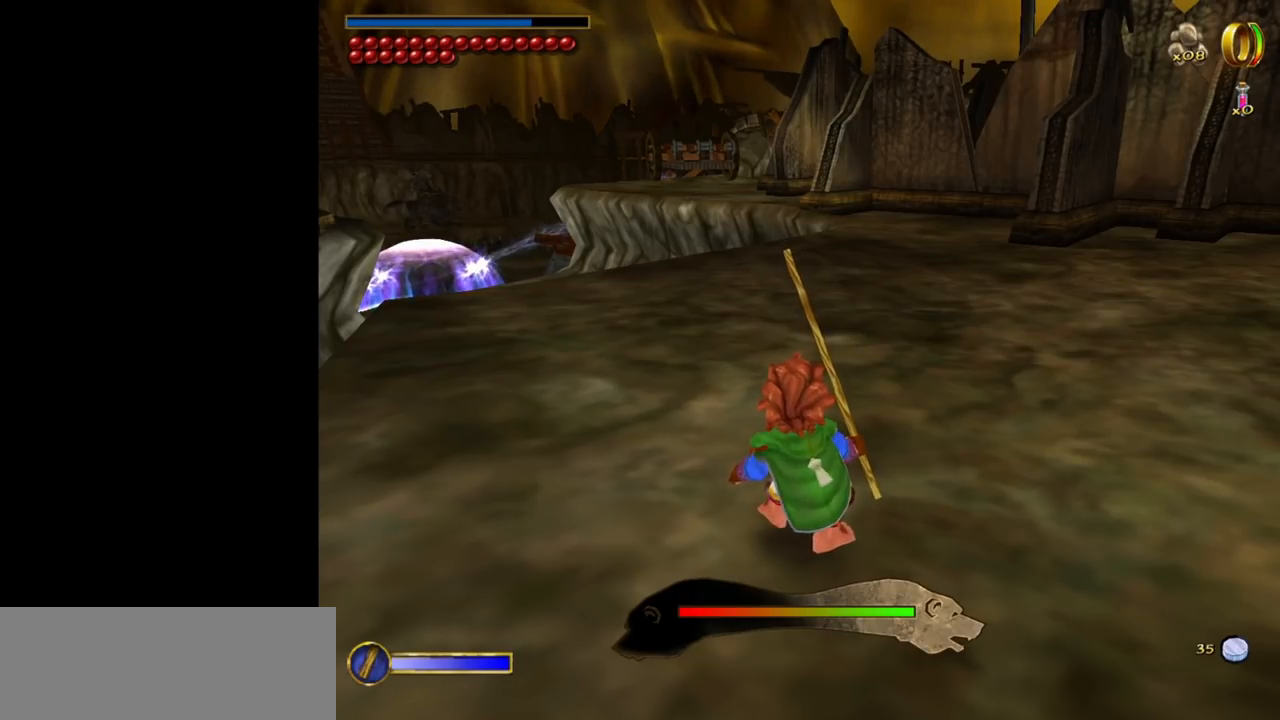
Gameplay with keyboard and mouse; each line is a JSON object with the keys and mouse buttons held at the frame after it. "events" lists presses ("down") and releases ("up") of "1", "2", "3", "a", "ctrl", "d", "down", "e", "escape", "f", "left", "return", "right", "s", "shift", "space", "up", "w", "mouse_left" and "mouse_right" between this image and that frame as [ms after this image, input, new state], when the widget could be followed in between. "mouse_left", "mouse_right" = the "left", "right" buttons of the "mouse" list. No other keys are recorded. Mouse movement is not recorded. Not read: tab.
{"keys": [], "mouse": [], "events": []}
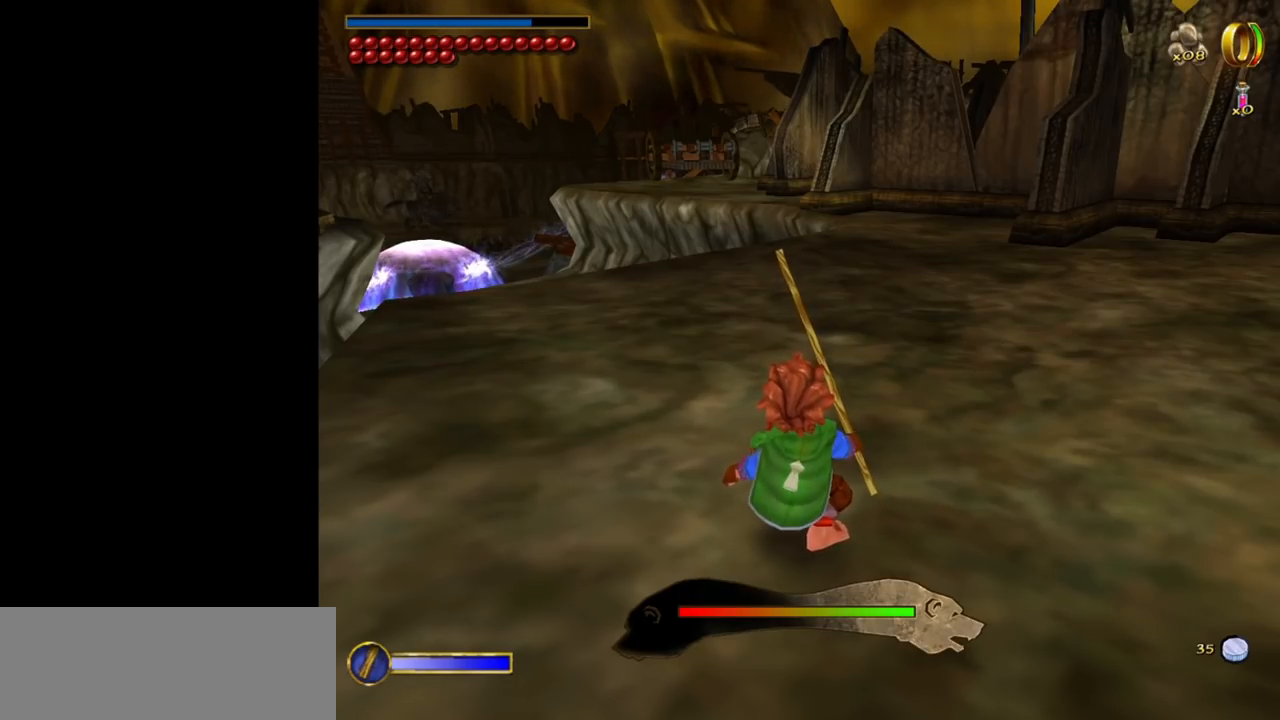
{"keys": [], "mouse": [], "events": []}
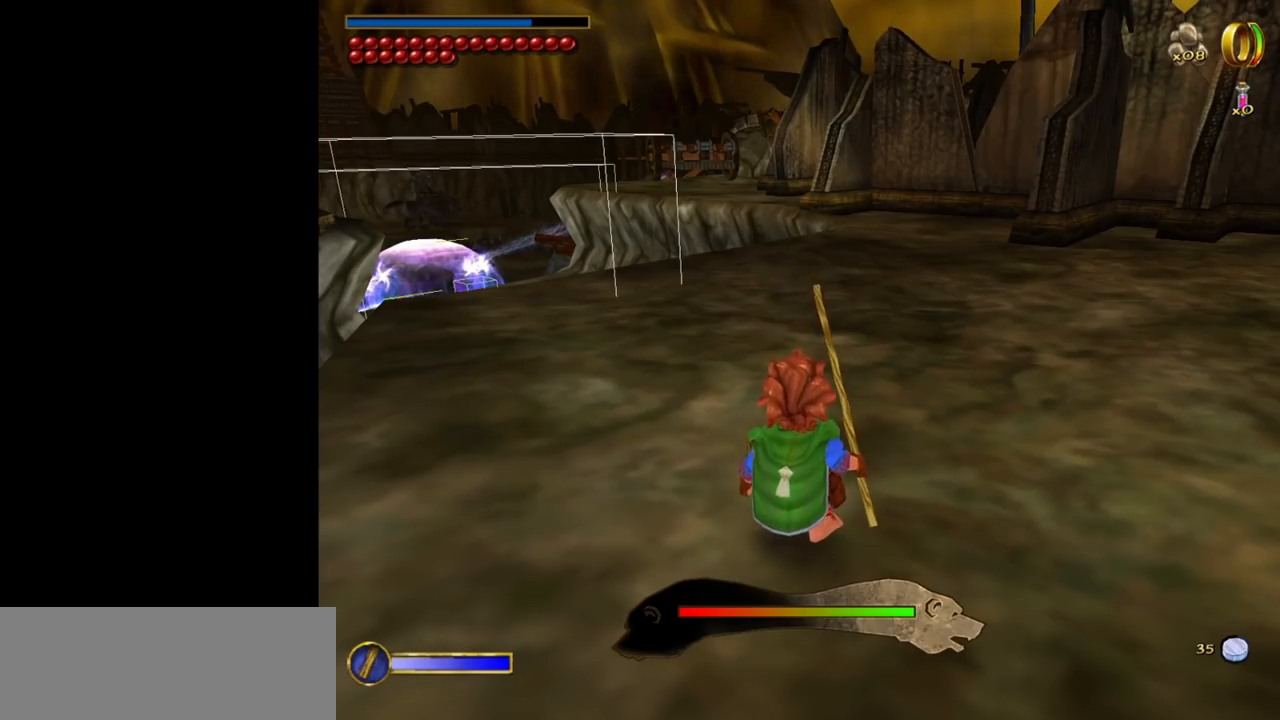
{"keys": [], "mouse": [], "events": []}
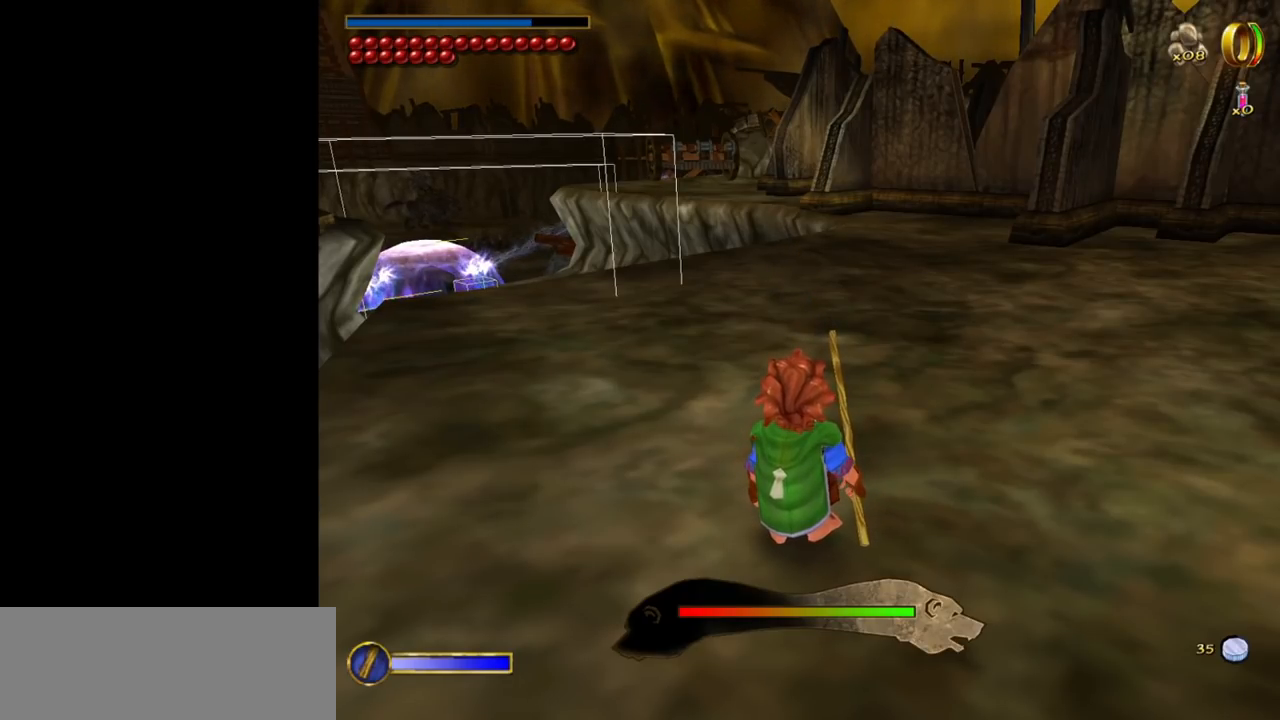
{"keys": [], "mouse": [], "events": []}
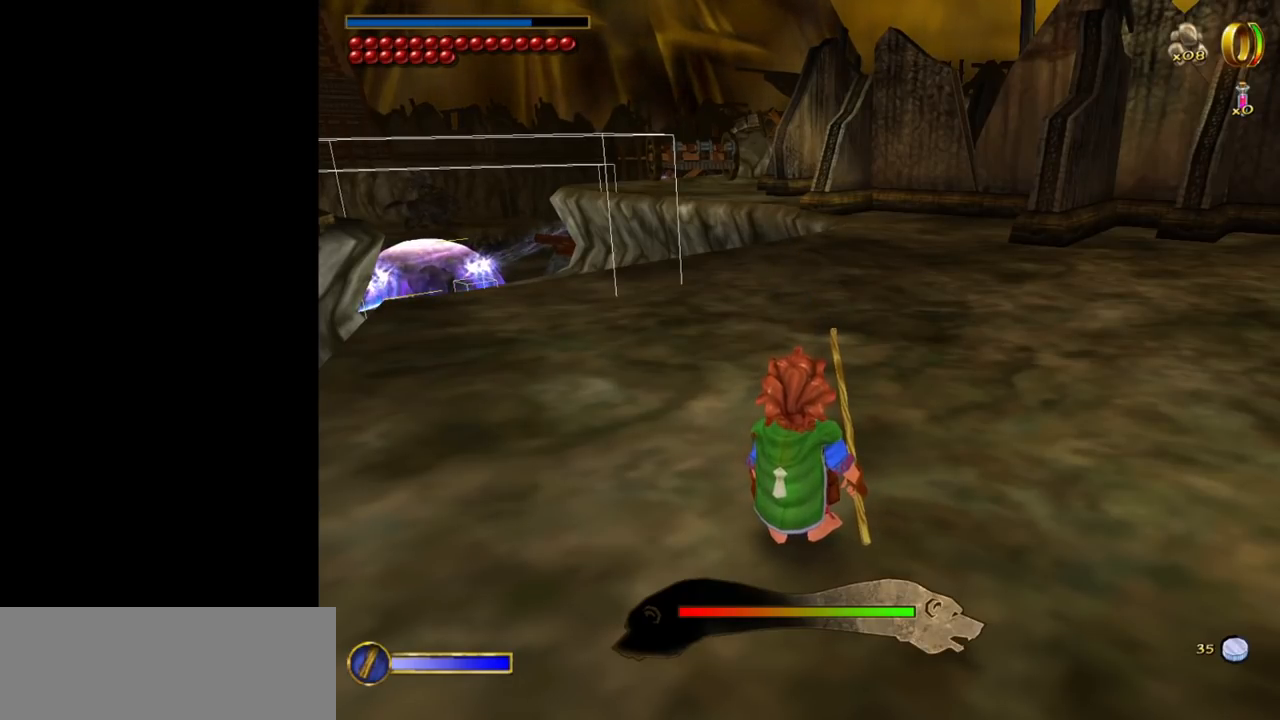
{"keys": [], "mouse": [], "events": []}
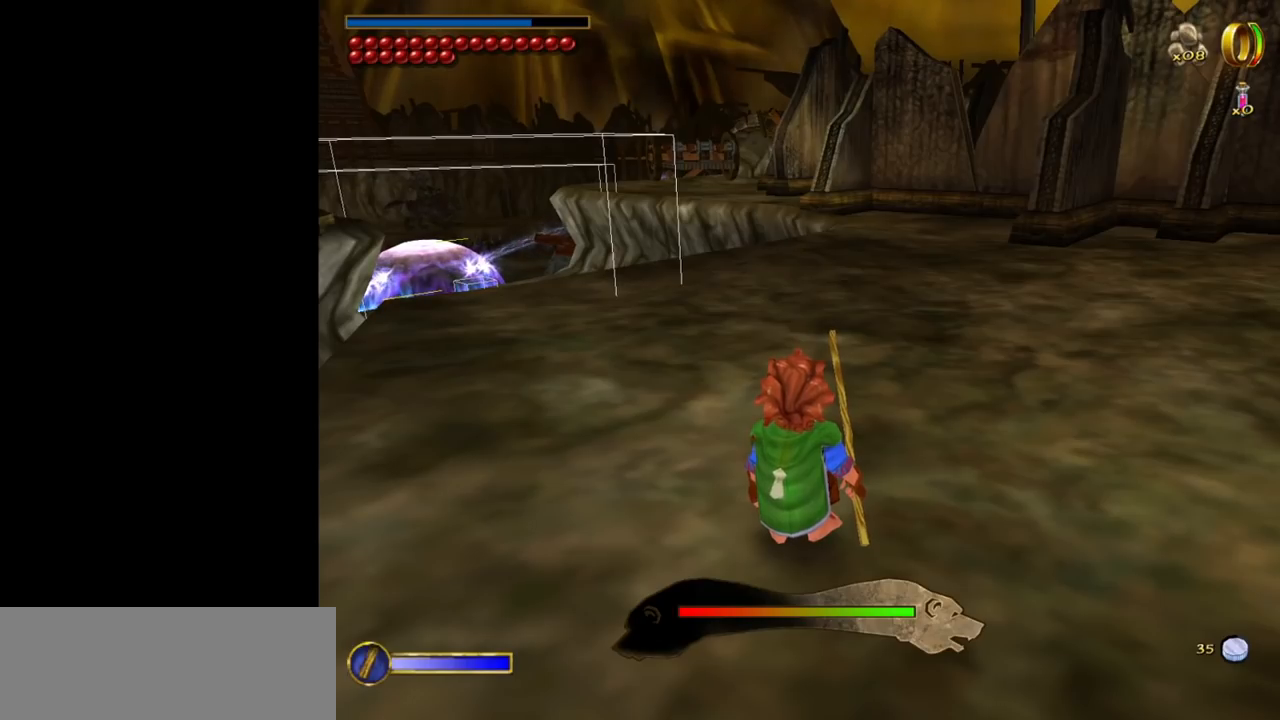
{"keys": [], "mouse": [], "events": []}
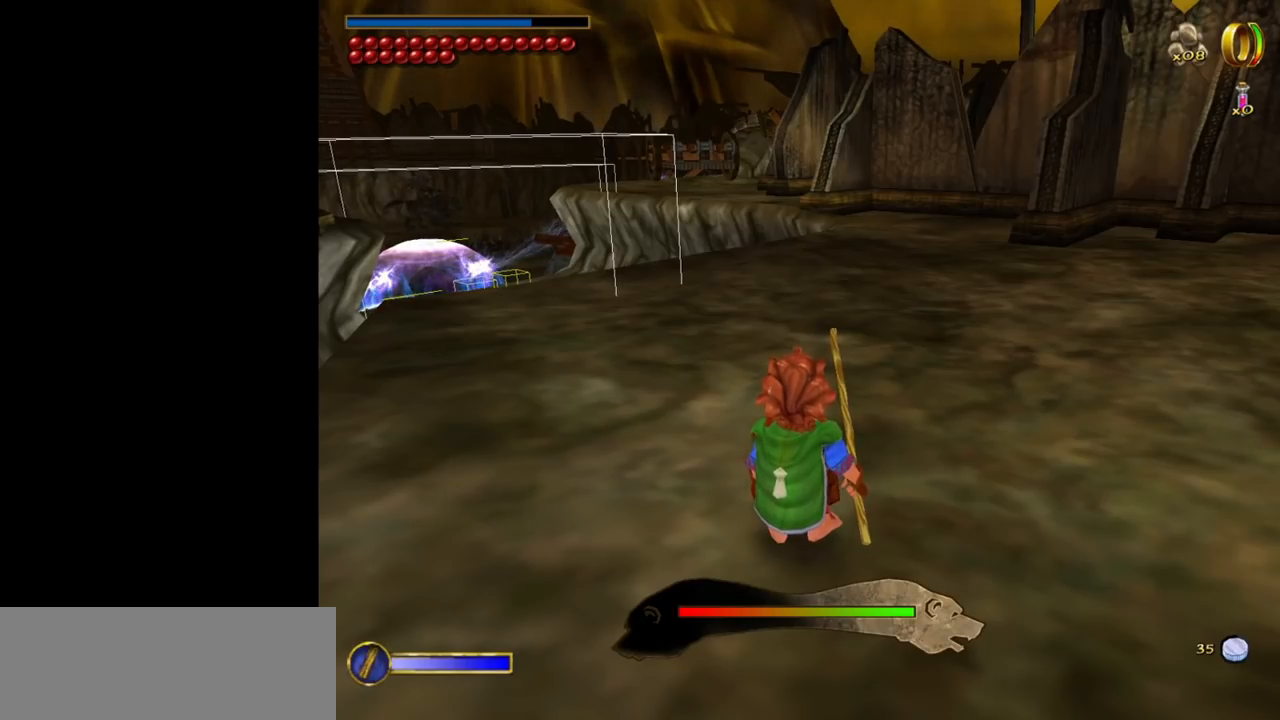
{"keys": [], "mouse": [], "events": []}
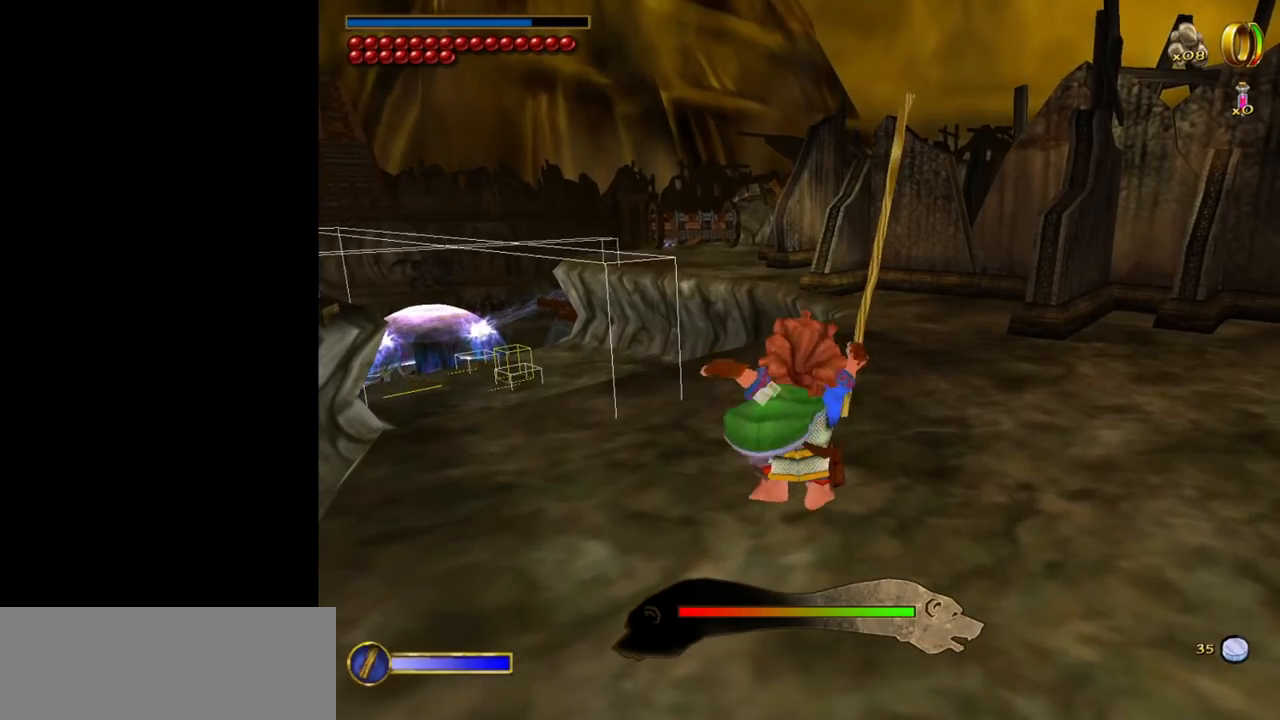
{"keys": [], "mouse": [], "events": []}
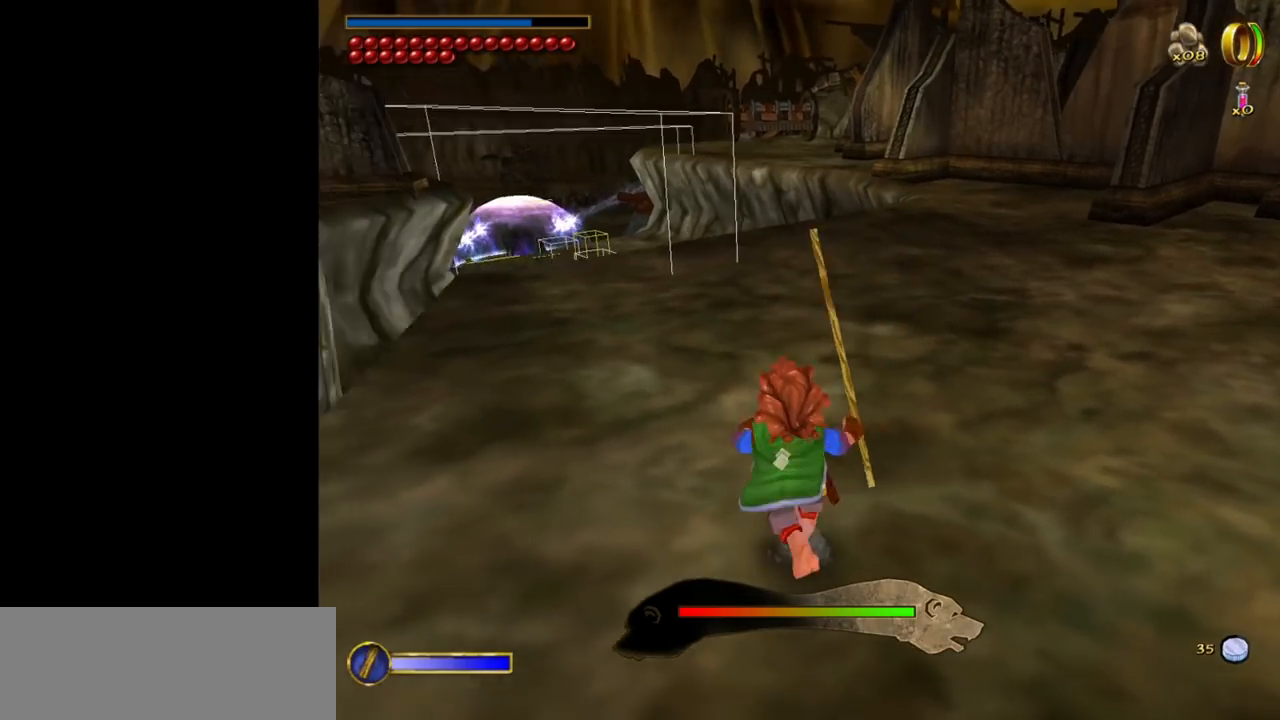
{"keys": [], "mouse": [], "events": []}
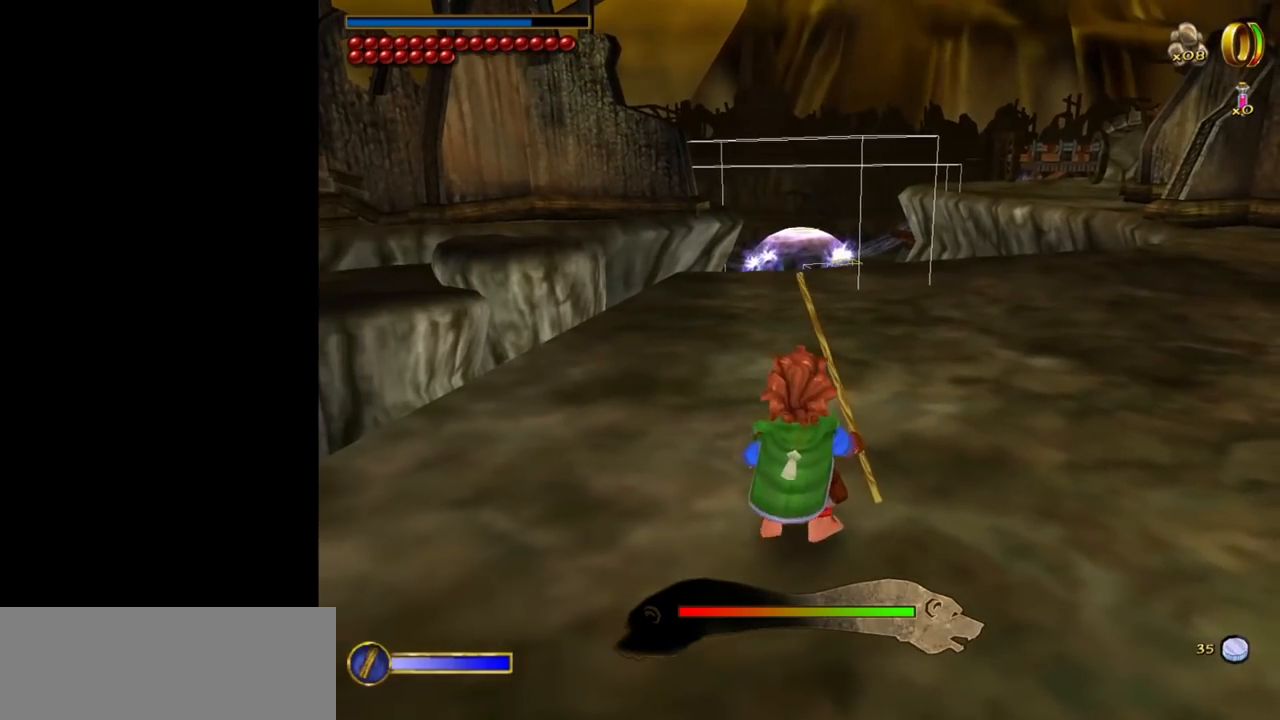
{"keys": ["f"], "mouse": [], "events": [[400, "f", "down"]]}
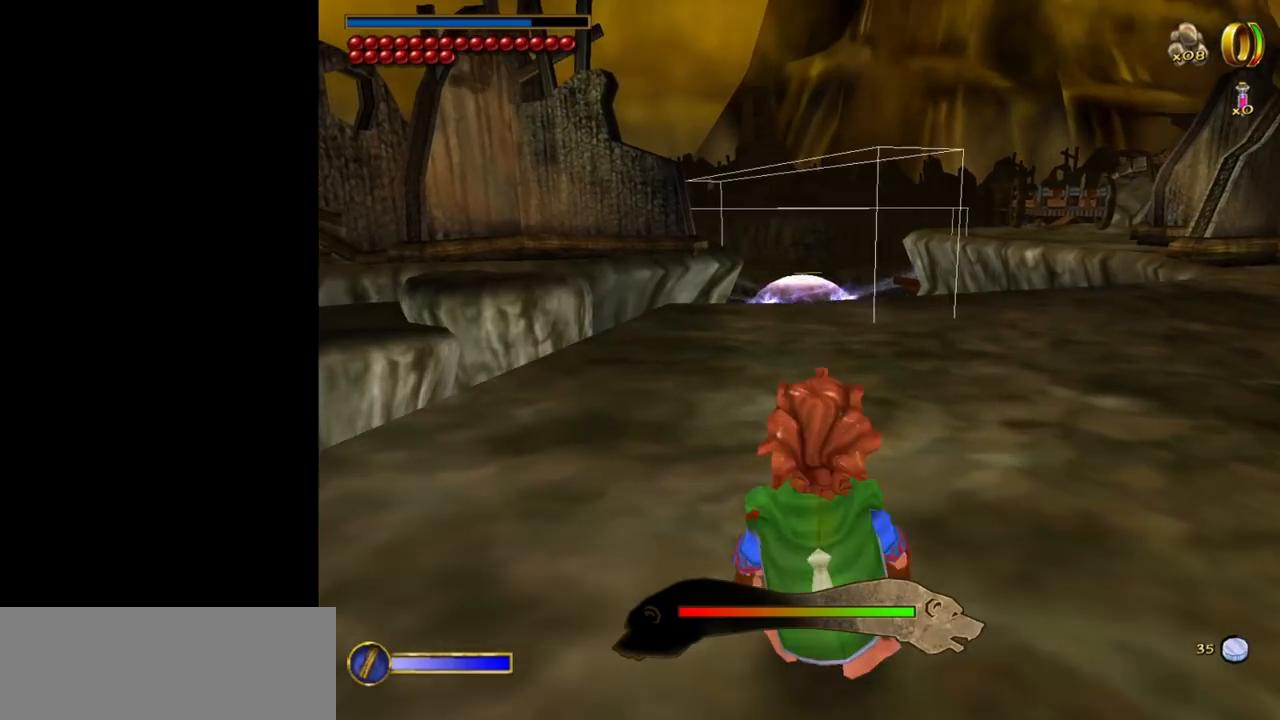
{"keys": [], "mouse": [], "events": [[234, "f", "up"]]}
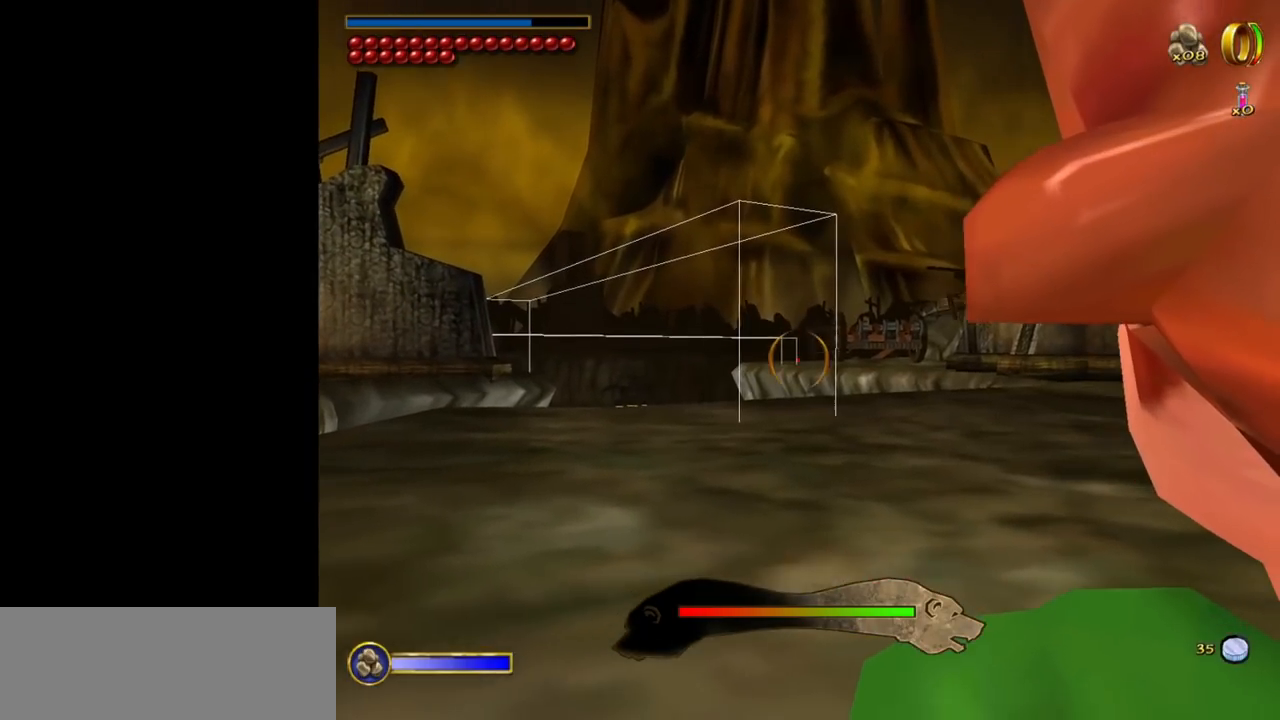
{"keys": [], "mouse": [], "events": []}
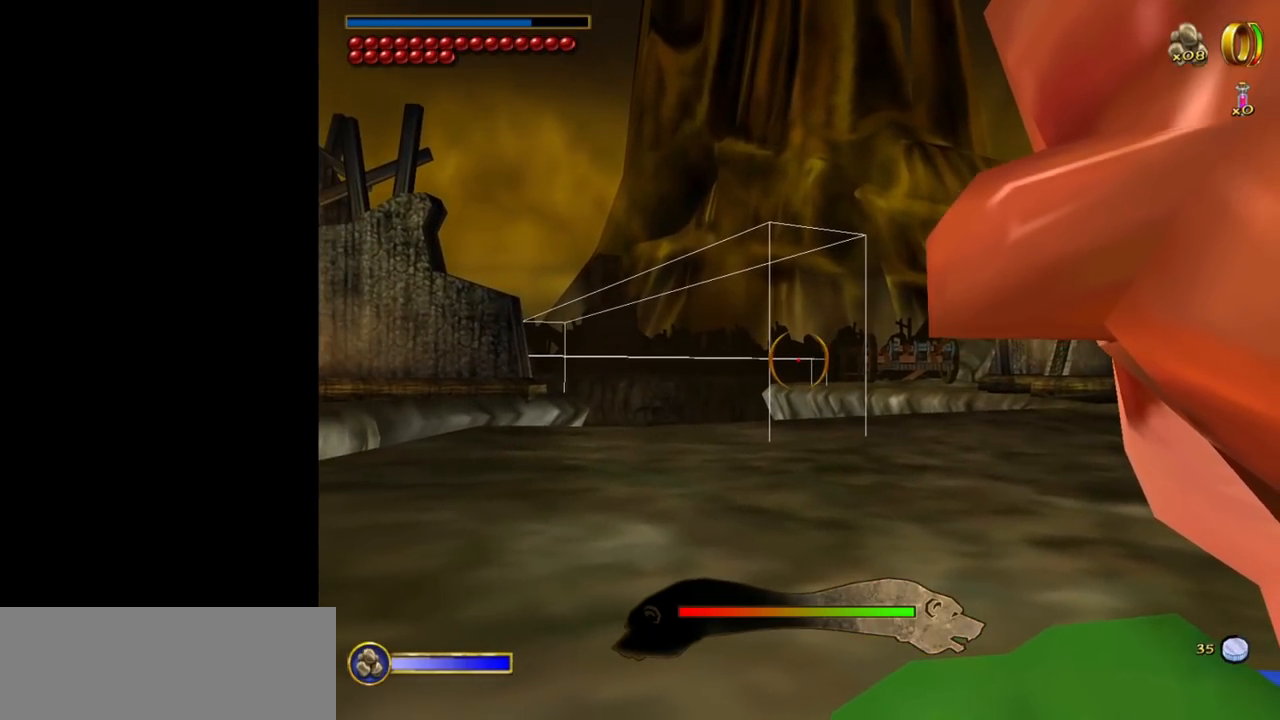
{"keys": [], "mouse": [], "events": []}
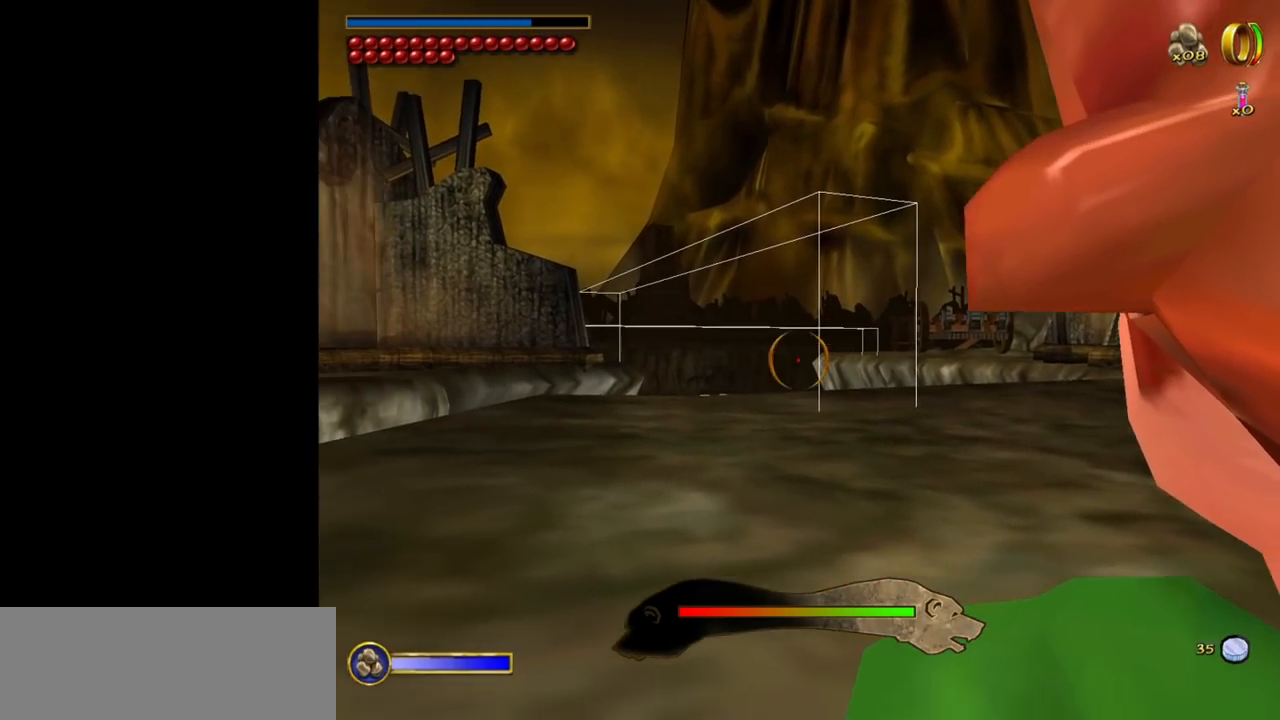
{"keys": [], "mouse": [], "events": []}
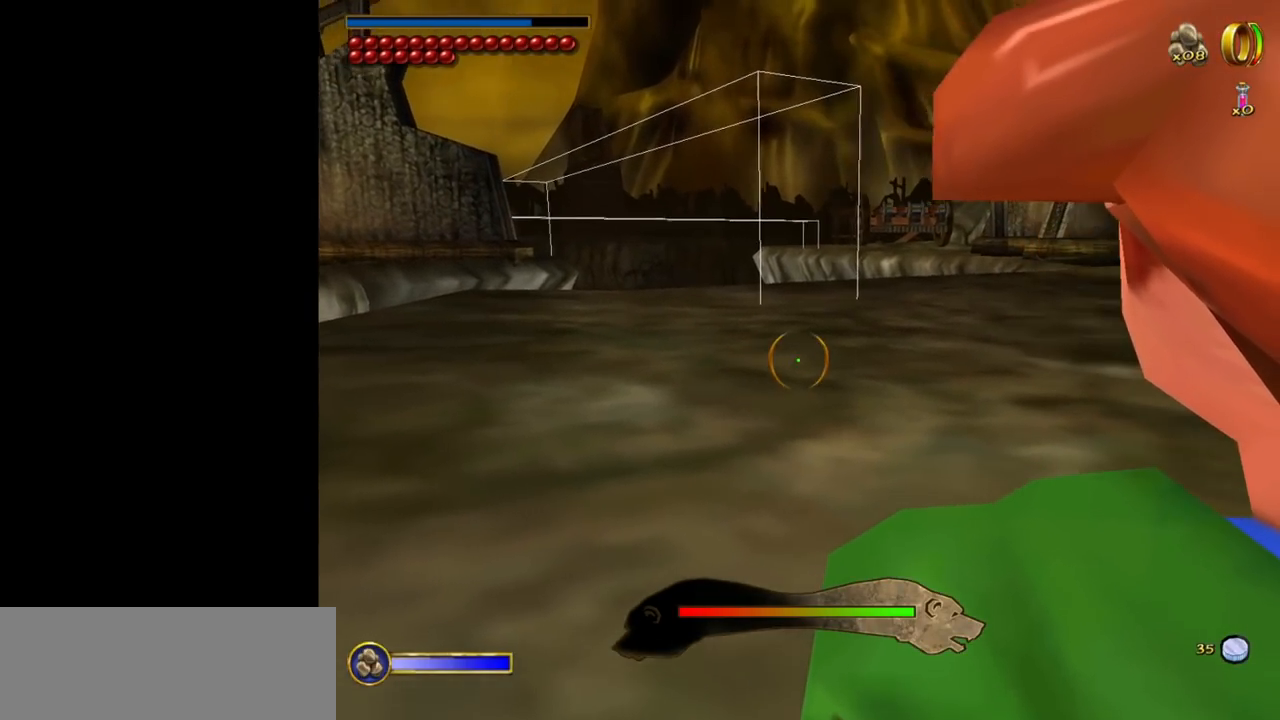
{"keys": [], "mouse": [], "events": []}
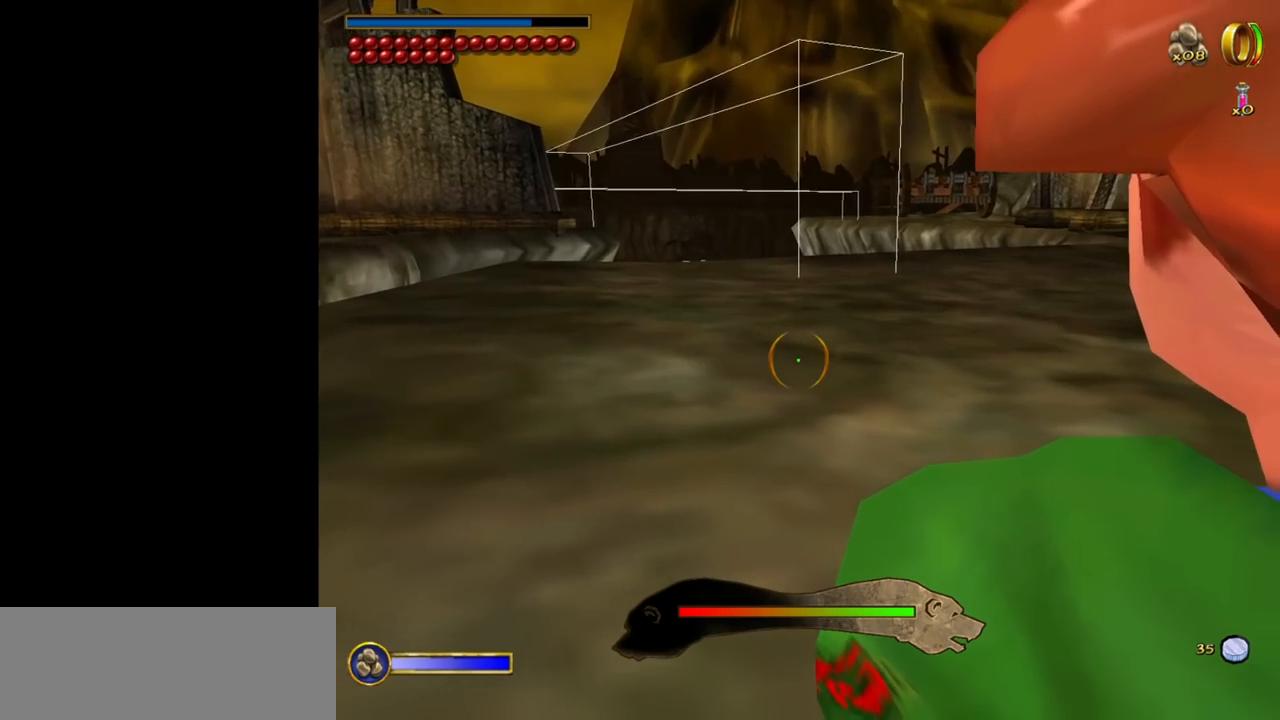
{"keys": ["f"], "mouse": [], "events": [[450, "f", "down"]]}
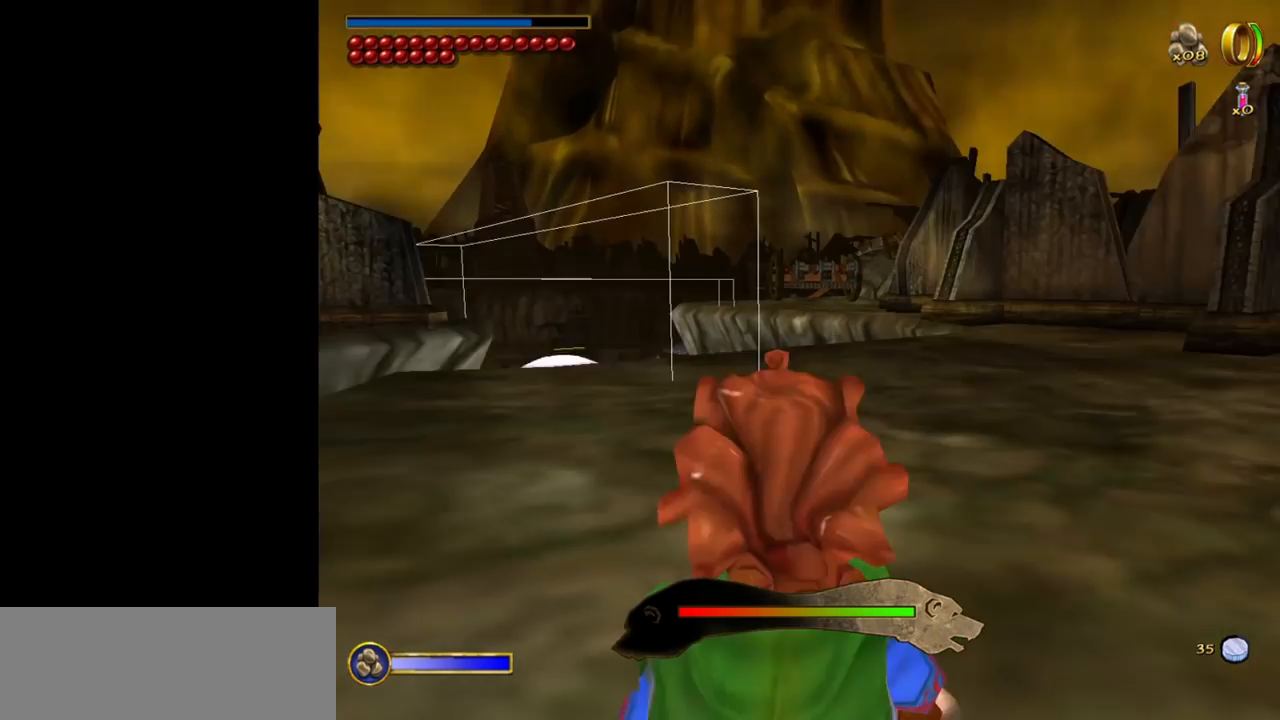
{"keys": [], "mouse": [], "events": [[150, "f", "up"]]}
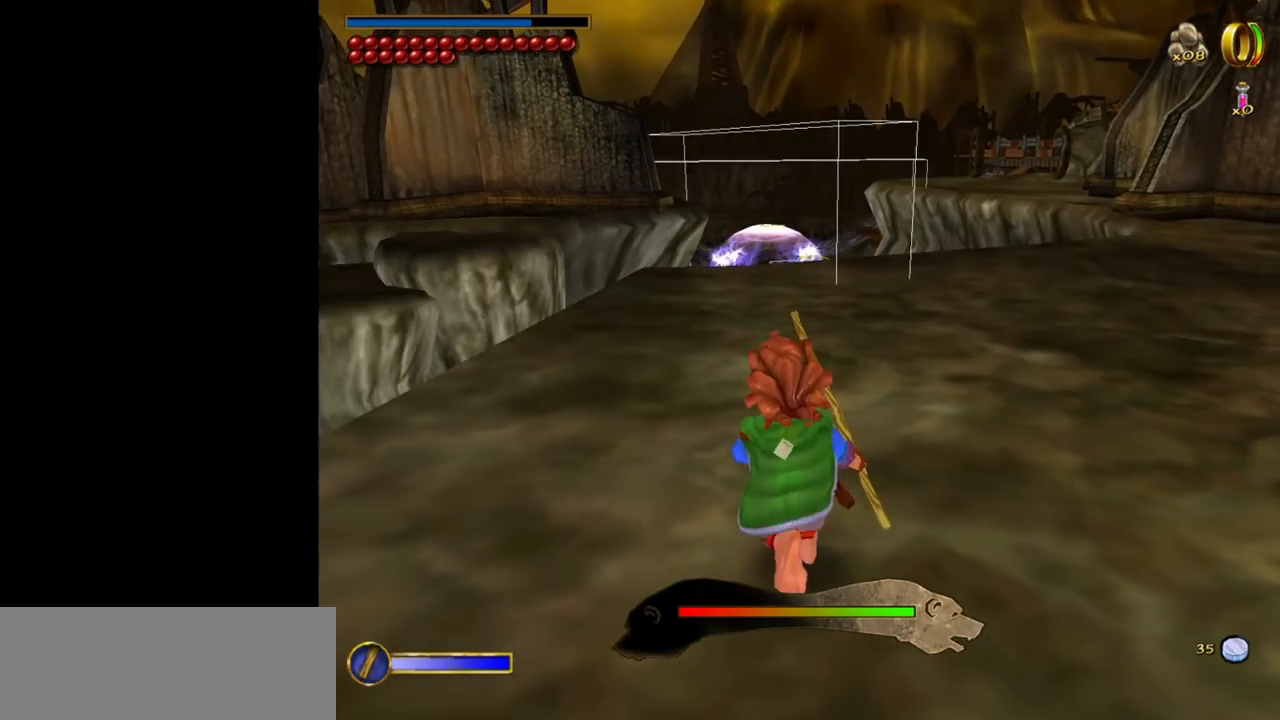
{"keys": [], "mouse": [], "events": []}
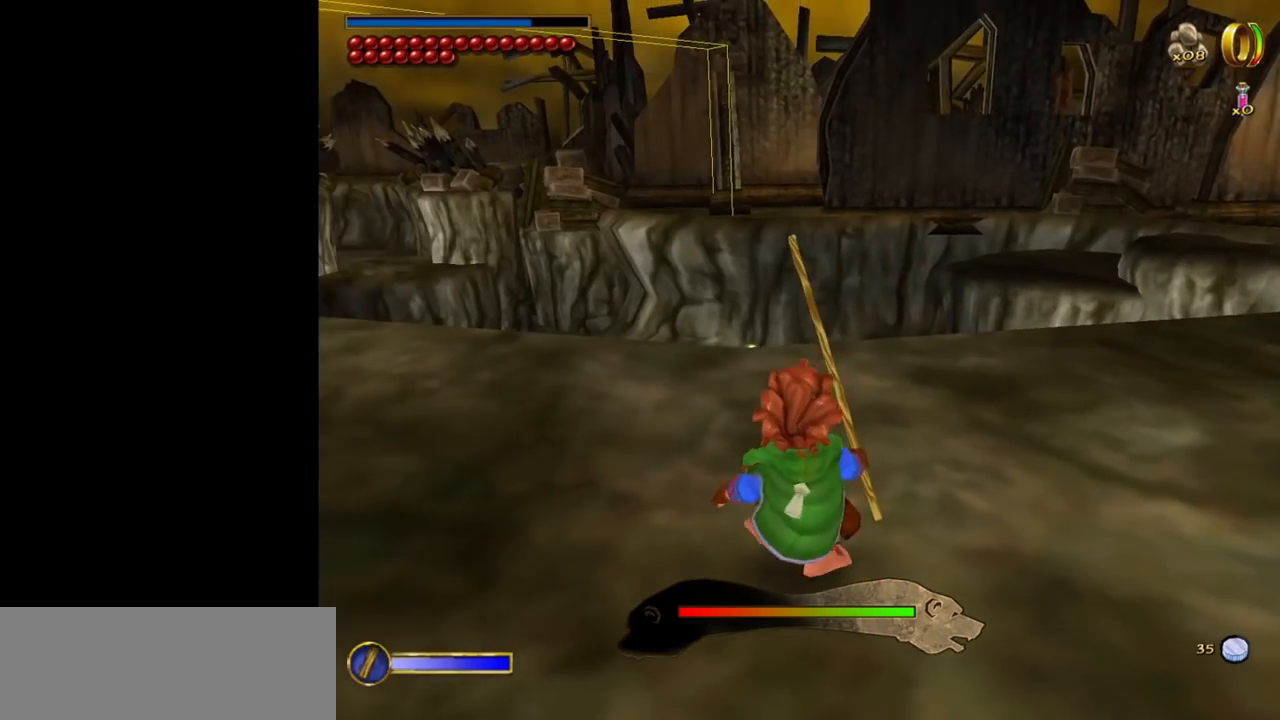
{"keys": [], "mouse": [], "events": [[267, "f", "down"], [367, "f", "up"]]}
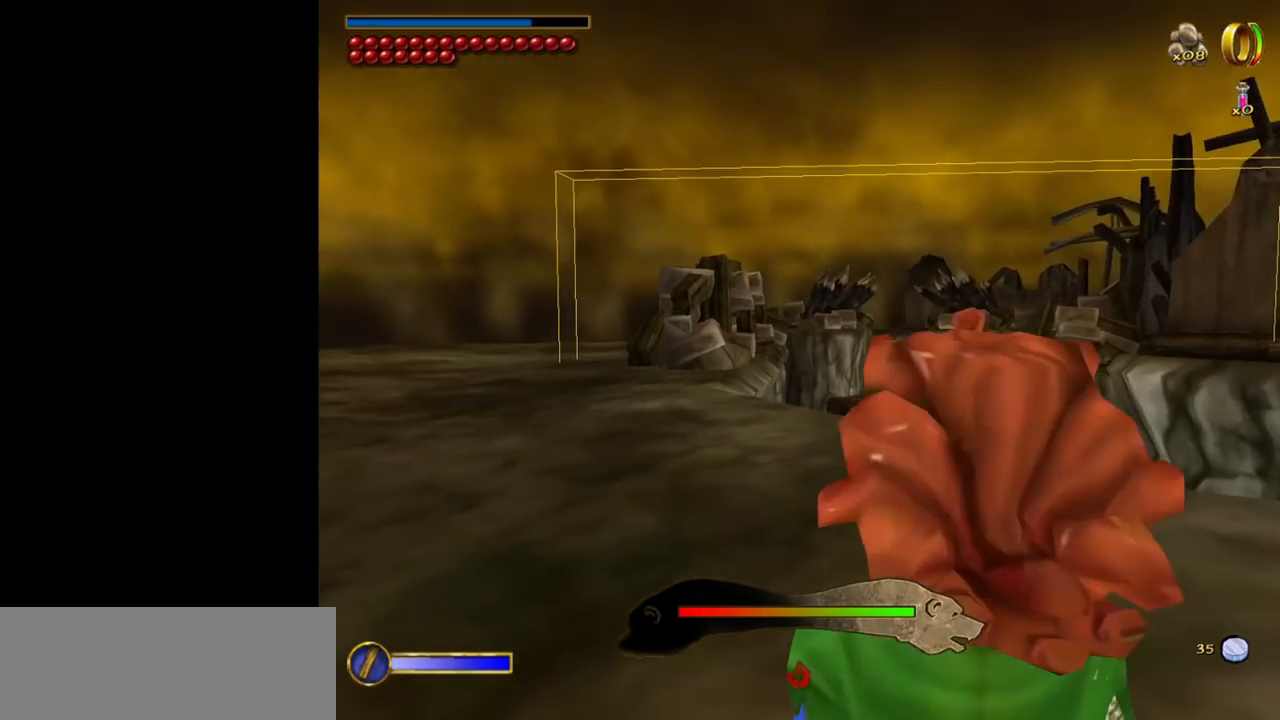
{"keys": [], "mouse": [], "events": []}
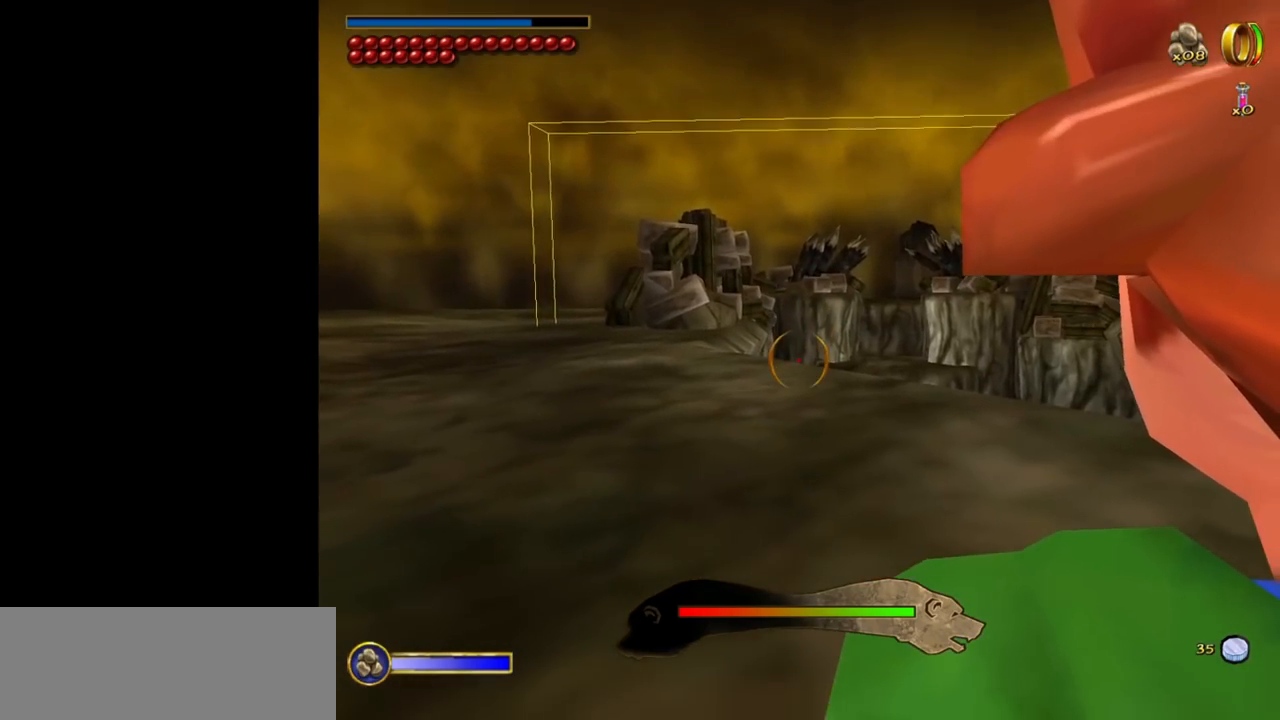
{"keys": [], "mouse": [], "events": []}
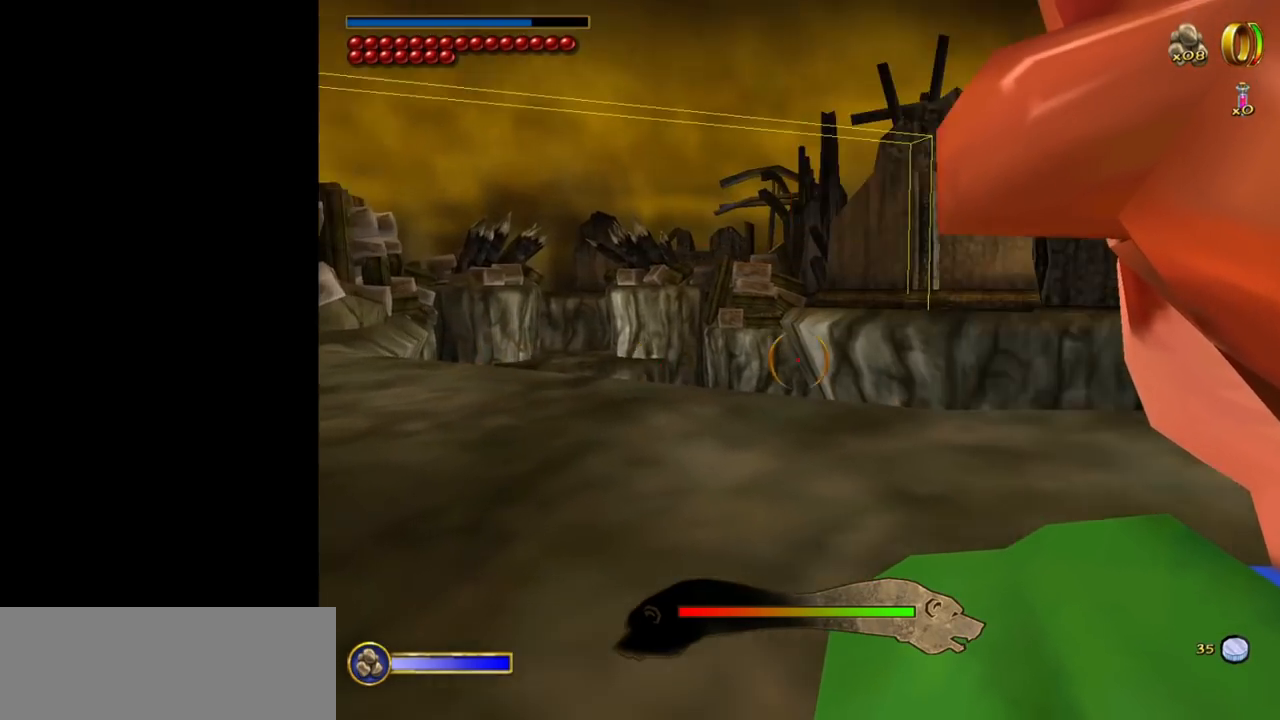
{"keys": [], "mouse": [], "events": []}
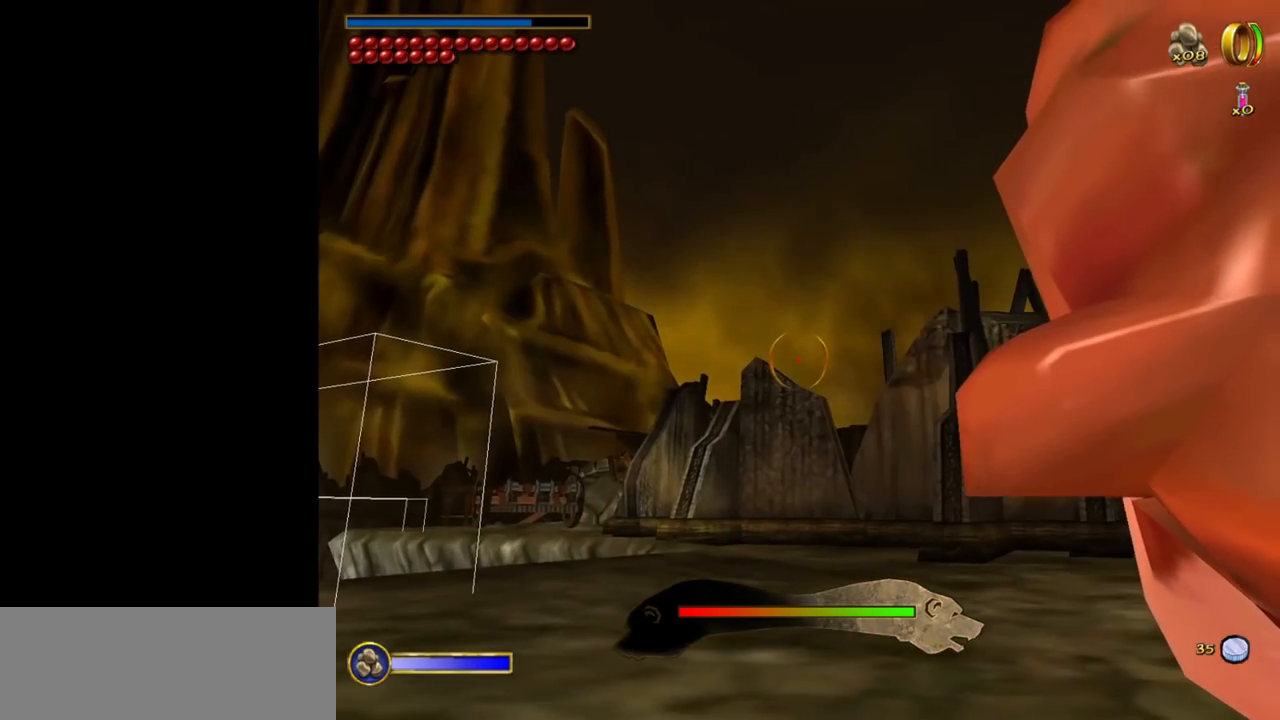
{"keys": ["f"], "mouse": [], "events": [[467, "f", "down"]]}
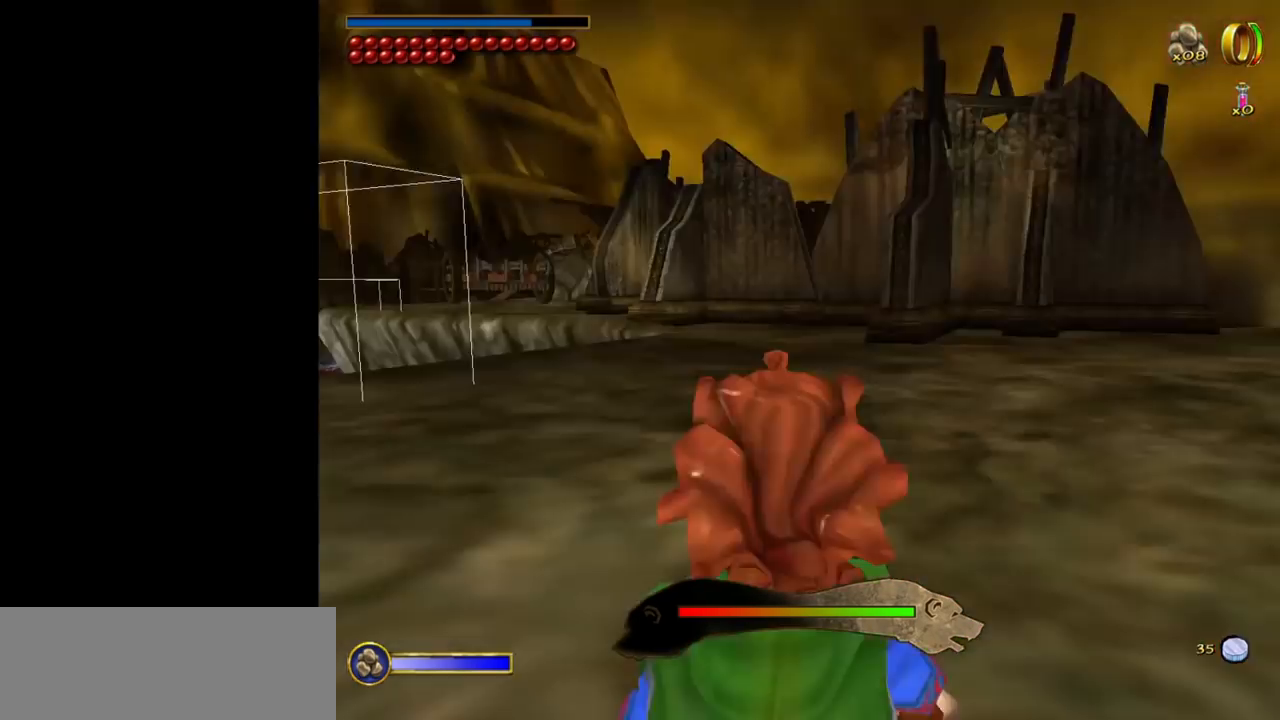
{"keys": [], "mouse": [], "events": [[67, "f", "up"]]}